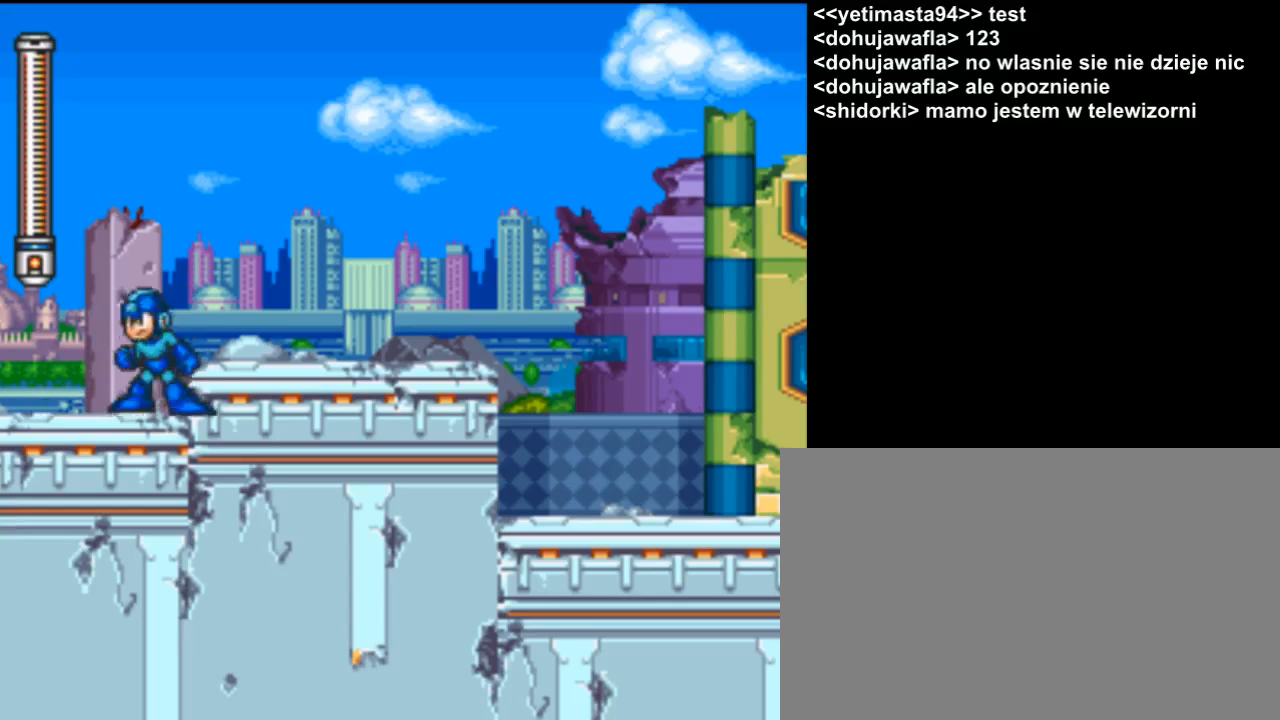
Gameplay with a controller (Nintendo layout); each line is a JSON object with the inputs held at the frame after it. "events" lists button and stick changes between this image and that frame as [ms after this image, input, new state], when the widget could be followed in between. Not read: DPAD_DOWN DPAD_LEFT DPAD_RIGHT DPAD_UP L3 R3 SELECT.
{"buttons": ["B"], "events": [[367, "B", "down"]]}
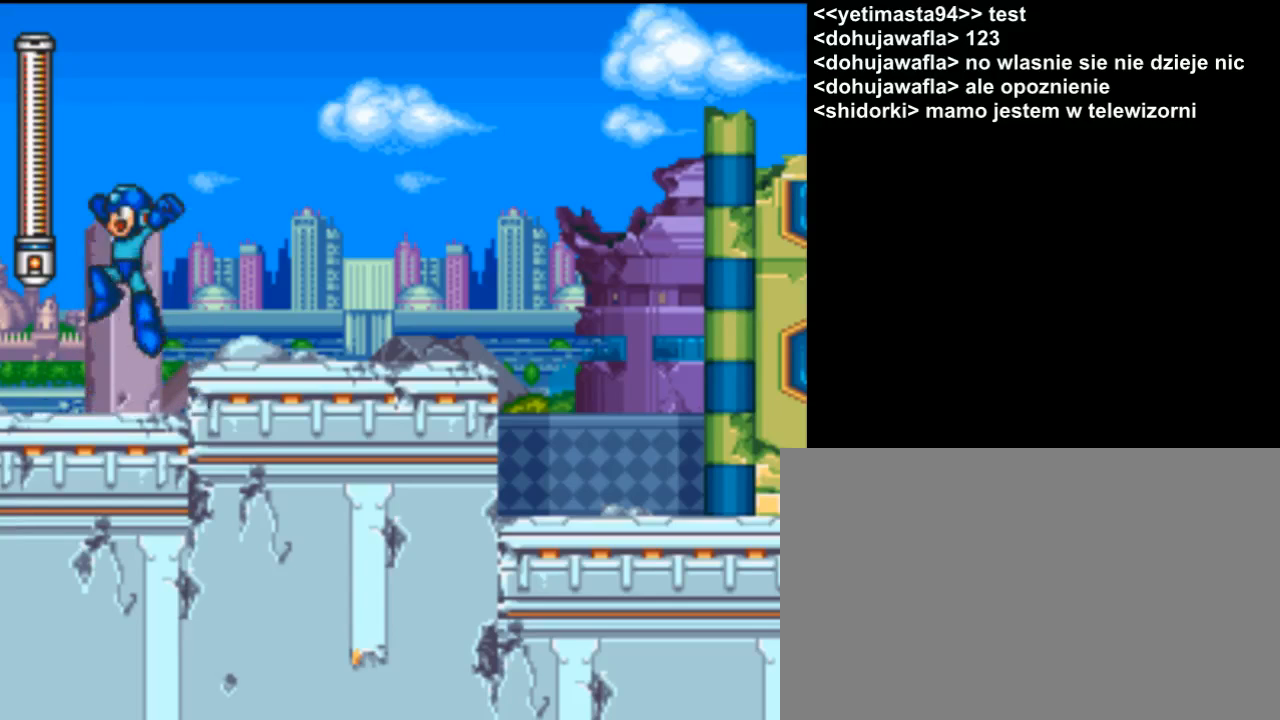
{"buttons": [], "events": [[200, "B", "up"]]}
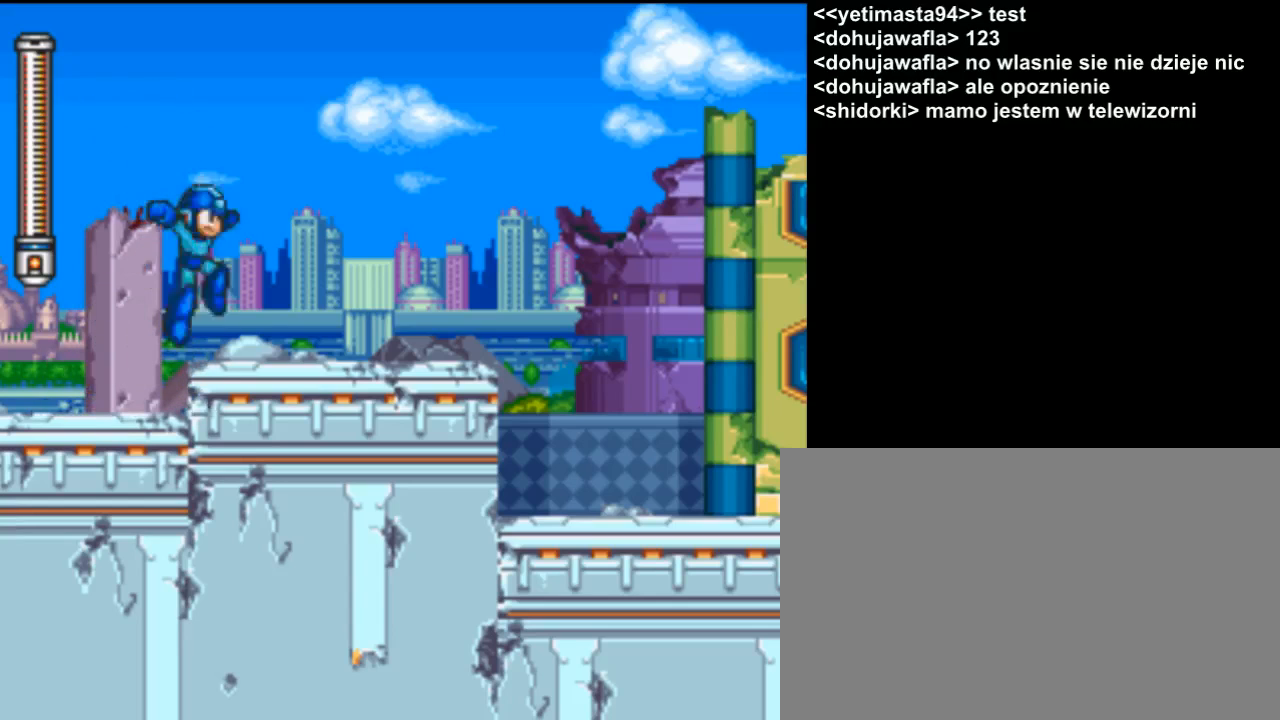
{"buttons": [], "events": []}
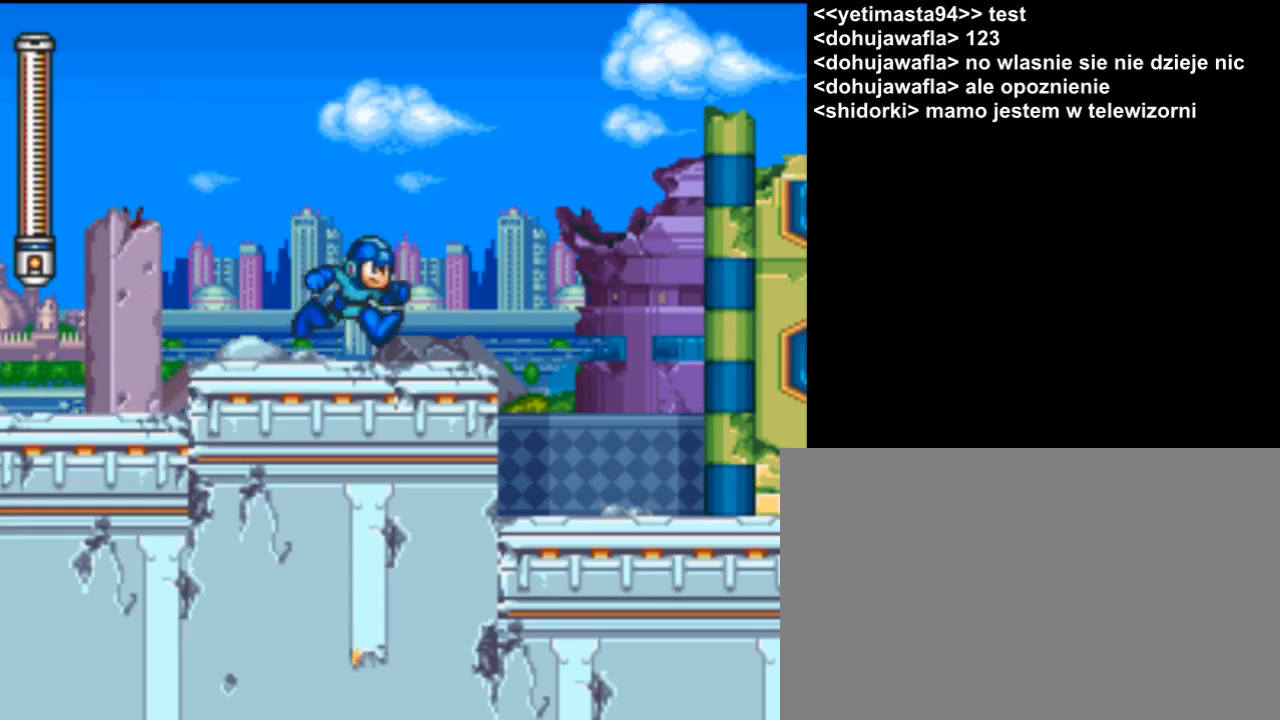
{"buttons": [], "events": []}
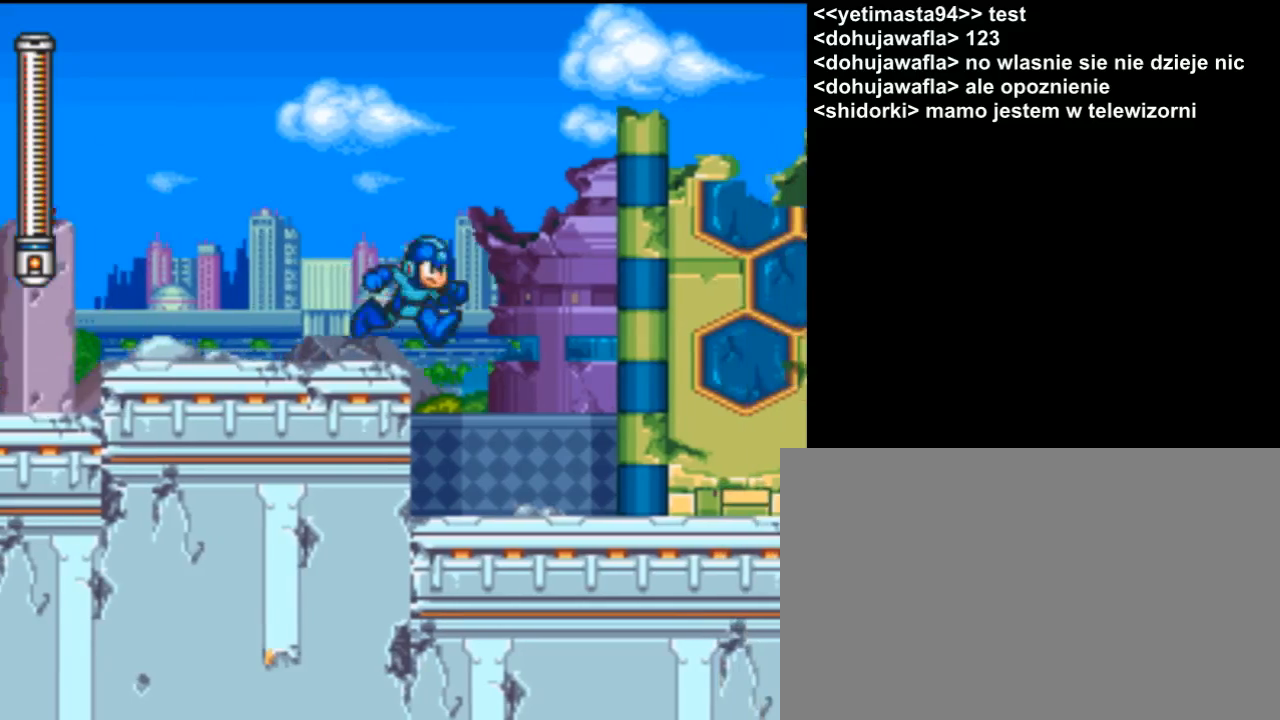
{"buttons": [], "events": []}
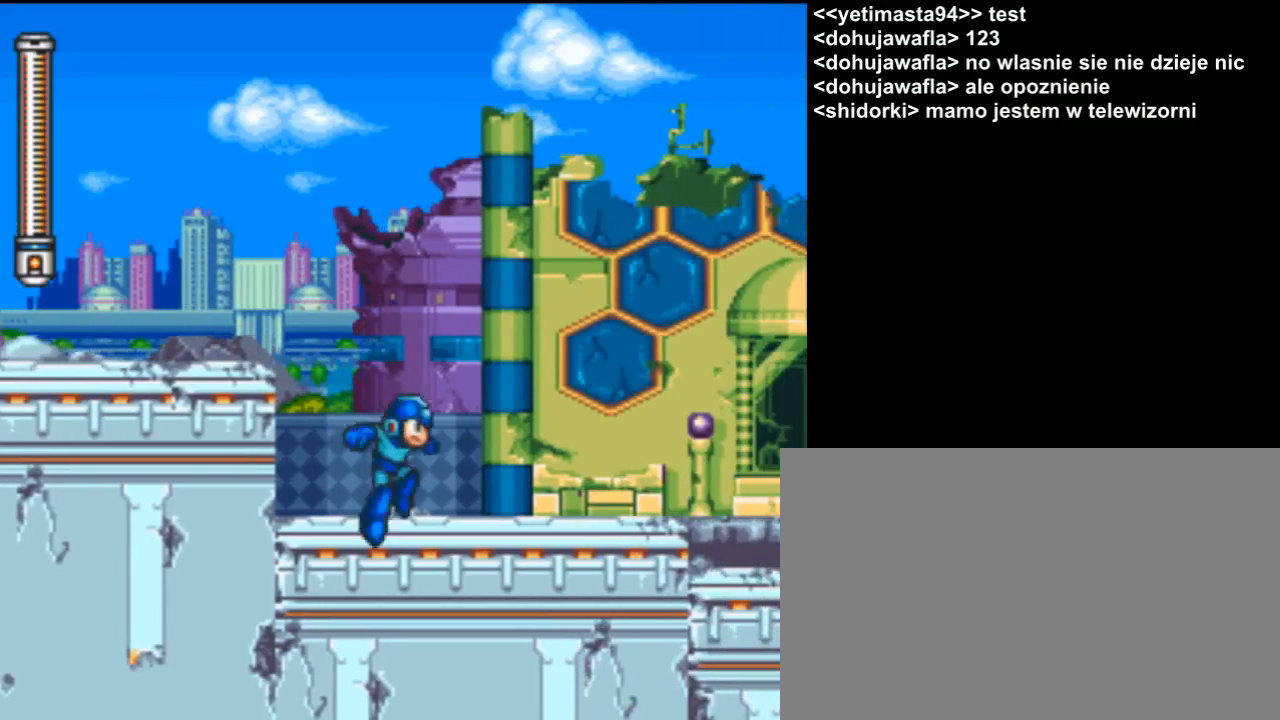
{"buttons": [], "events": [[33, "Y", "down"], [200, "Y", "up"]]}